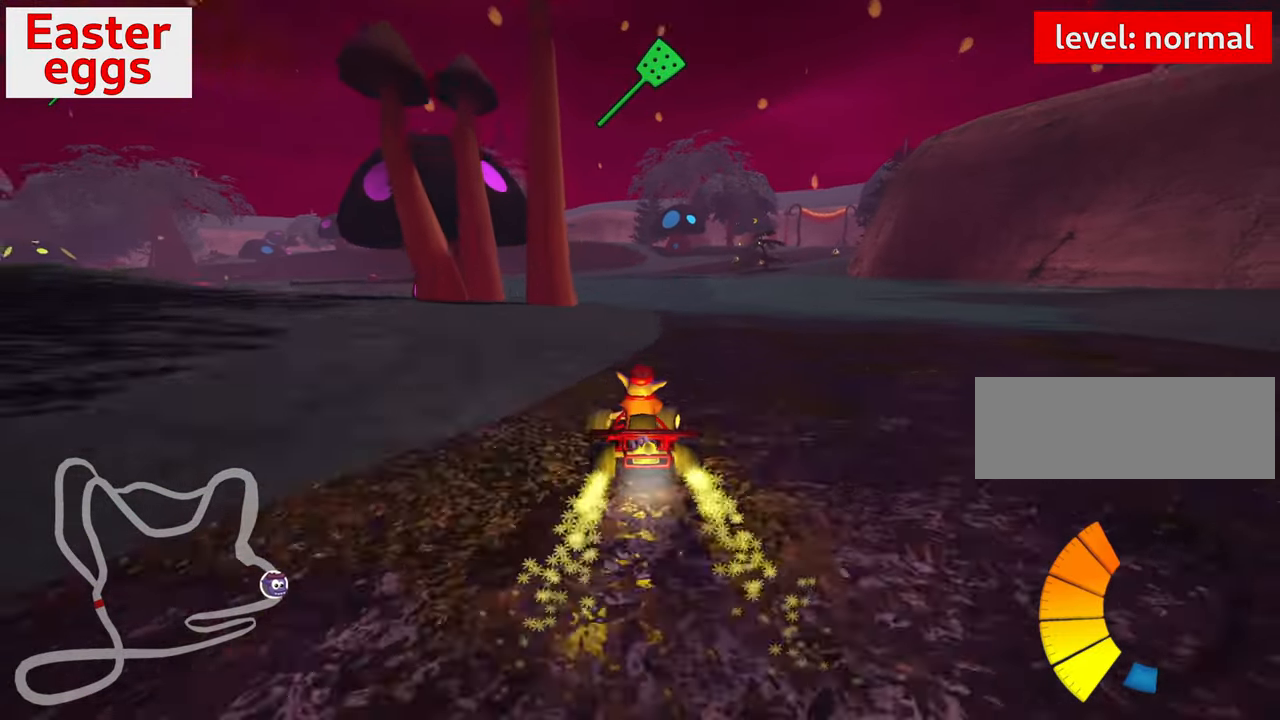
Gameplay with keyboard; each line is a JSON object with the keys held at the frame after it. "events" lists presses ("down") and releases ("up") of "down", "fire", "flag", "left", "look", "nitro", "right", "skid" and "up" between this image and that frame as [ms after this image, input, new state], when the widget could be followed in between. No other keys are recorded. Mouse input is not recorded. Key names are as the overlay labels them; some are game actions (e.g. jump) rather than physical keys.
{"keys": ["left", "up"], "events": [[284, "left", "down"]]}
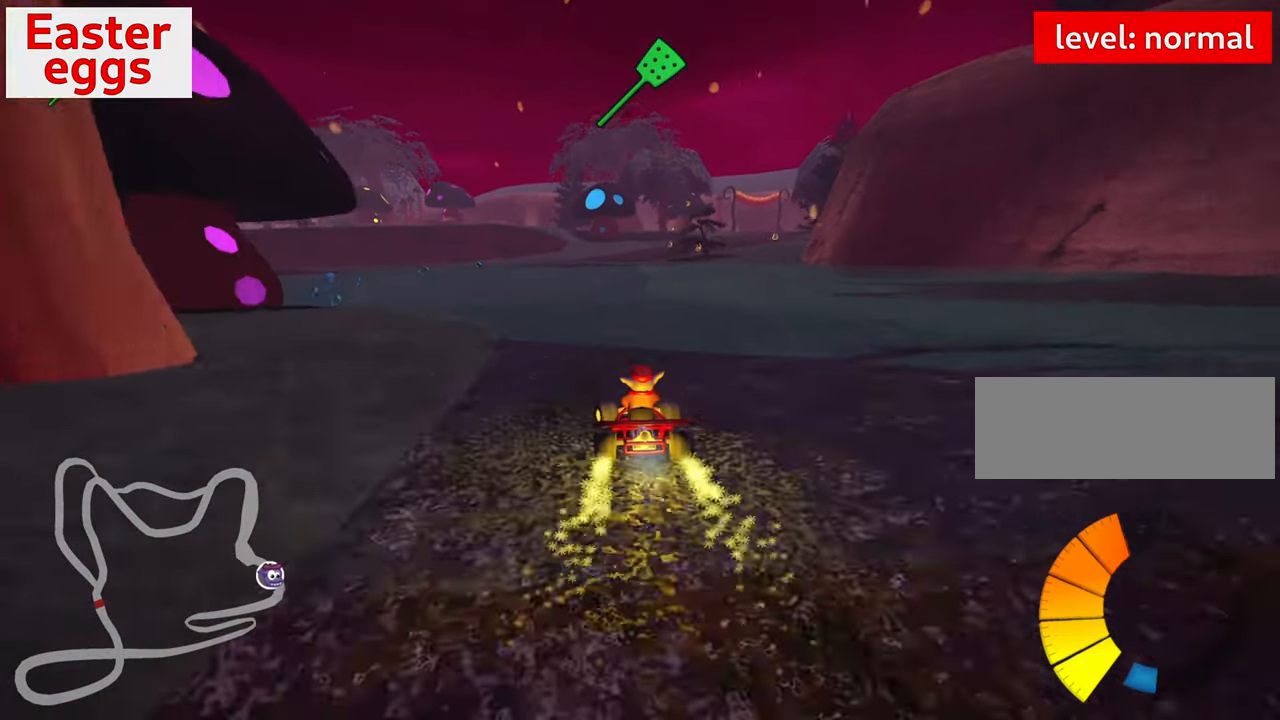
{"keys": ["left"], "events": [[184, "left", "up"], [200, "up", "up"], [450, "left", "down"]]}
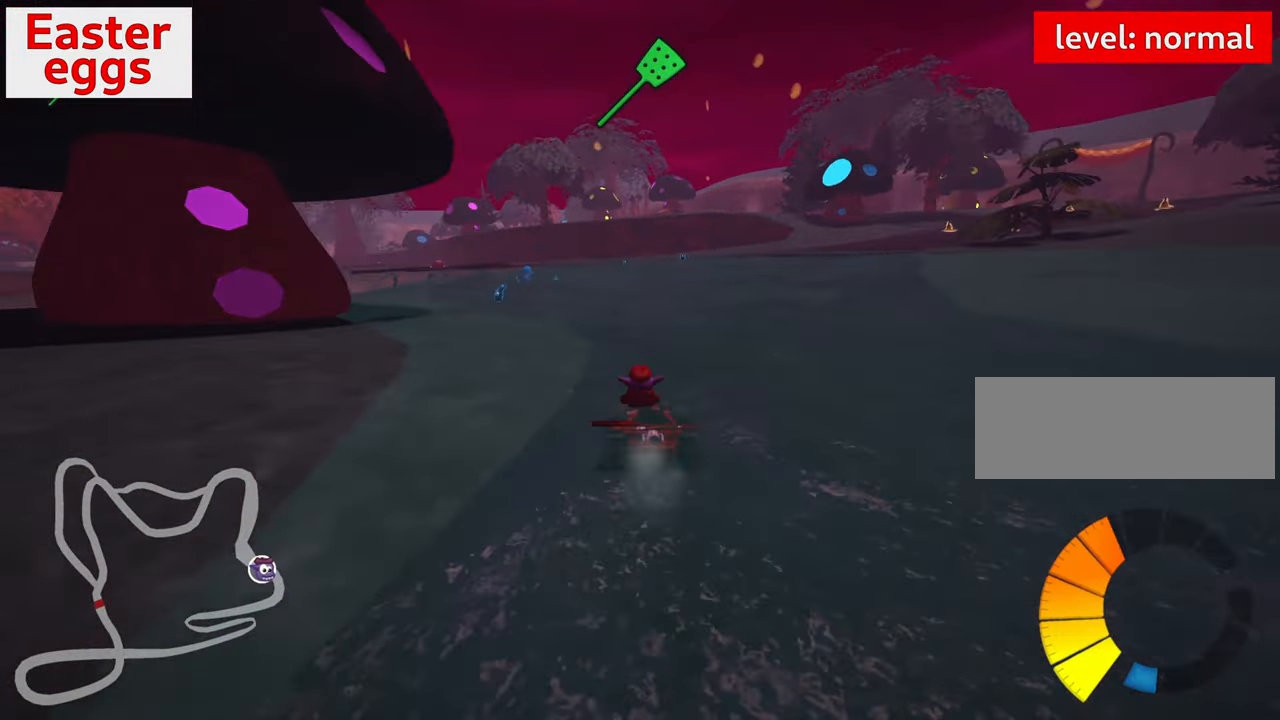
{"keys": [], "events": [[217, "left", "up"]]}
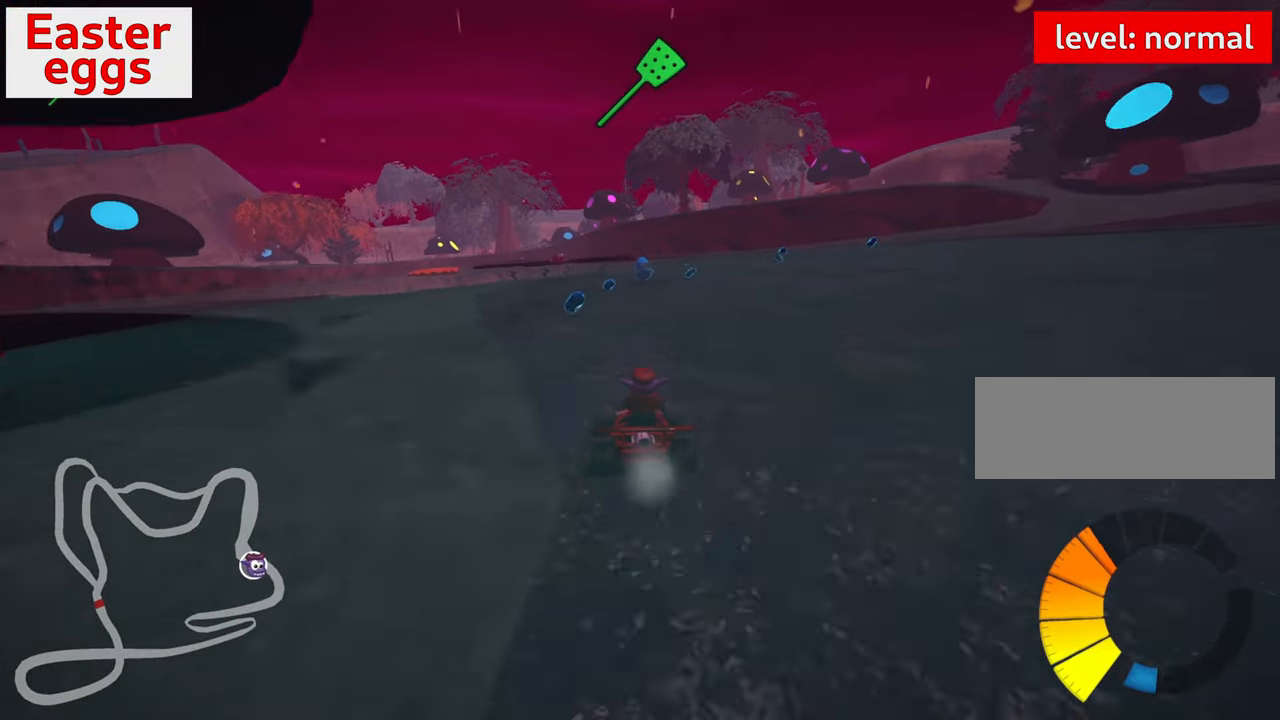
{"keys": ["right", "skid"], "events": [[34, "left", "down"], [234, "left", "up"], [417, "skid", "down"], [434, "right", "down"]]}
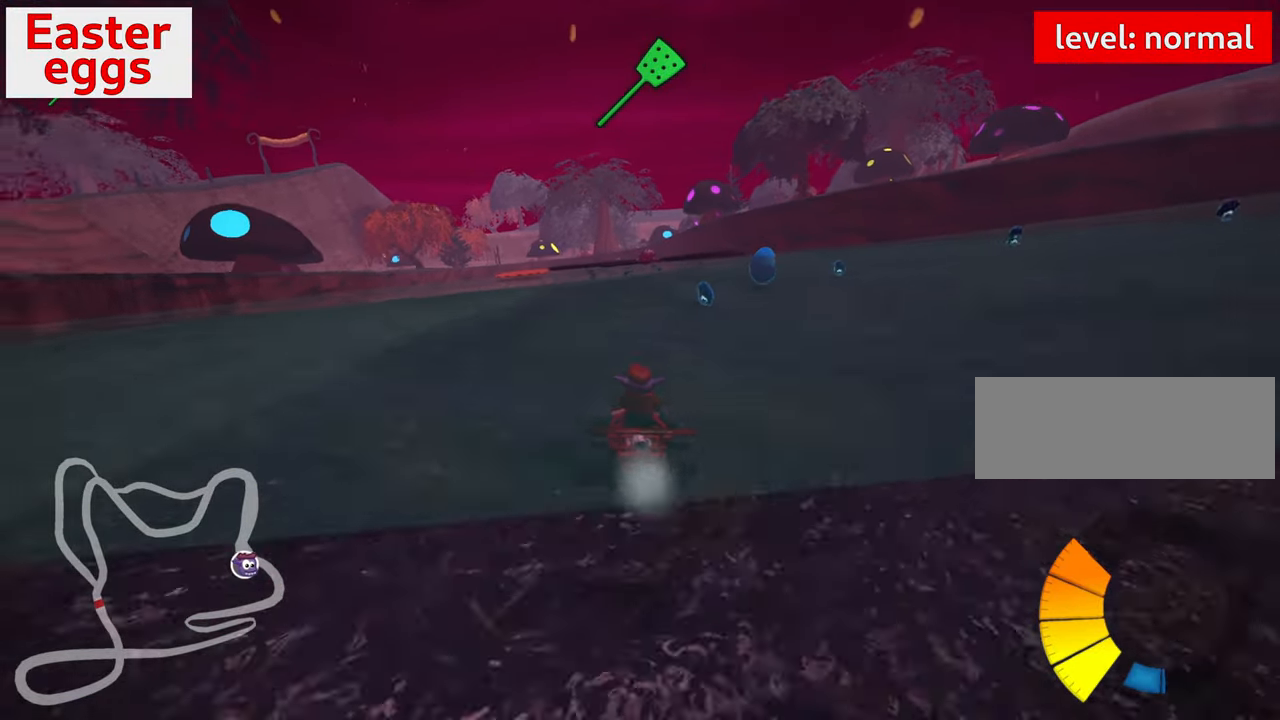
{"keys": ["right", "skid", "up"], "events": [[84, "left", "down"], [100, "right", "up"], [217, "up", "down"], [284, "left", "up"], [334, "right", "down"], [434, "right", "up"], [467, "right", "down"]]}
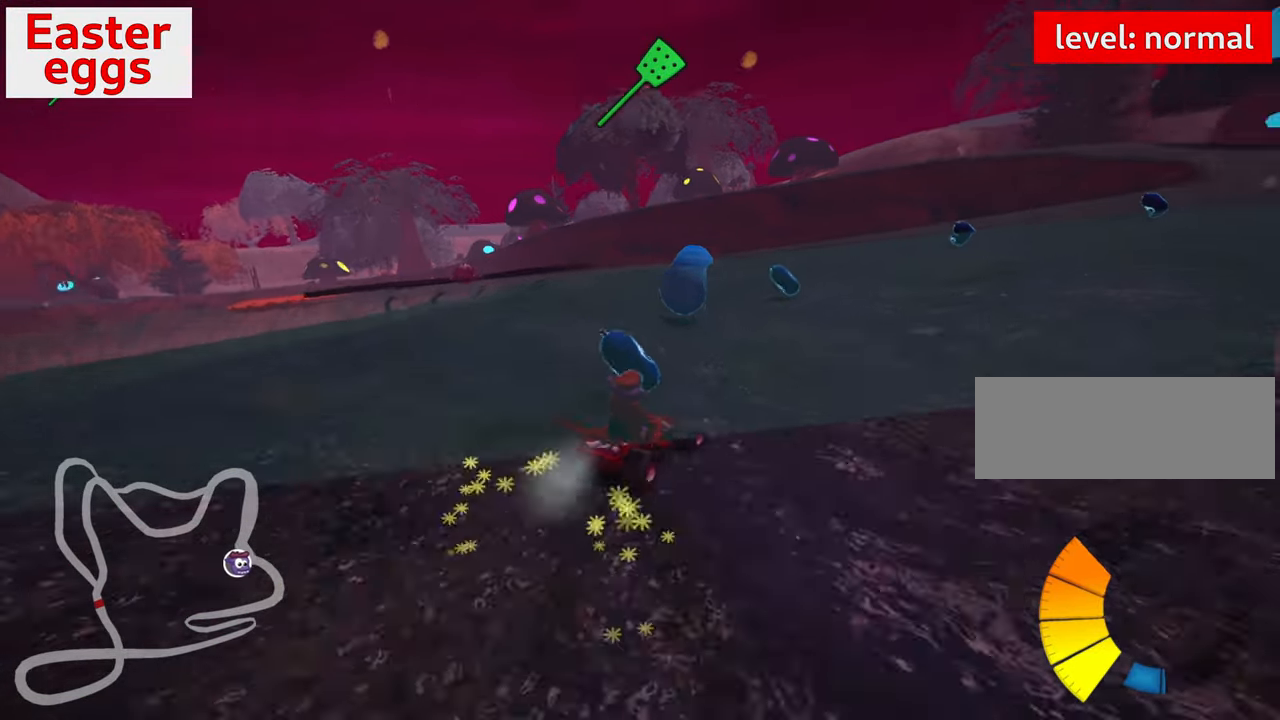
{"keys": ["right"], "events": [[400, "skid", "up"], [484, "up", "up"]]}
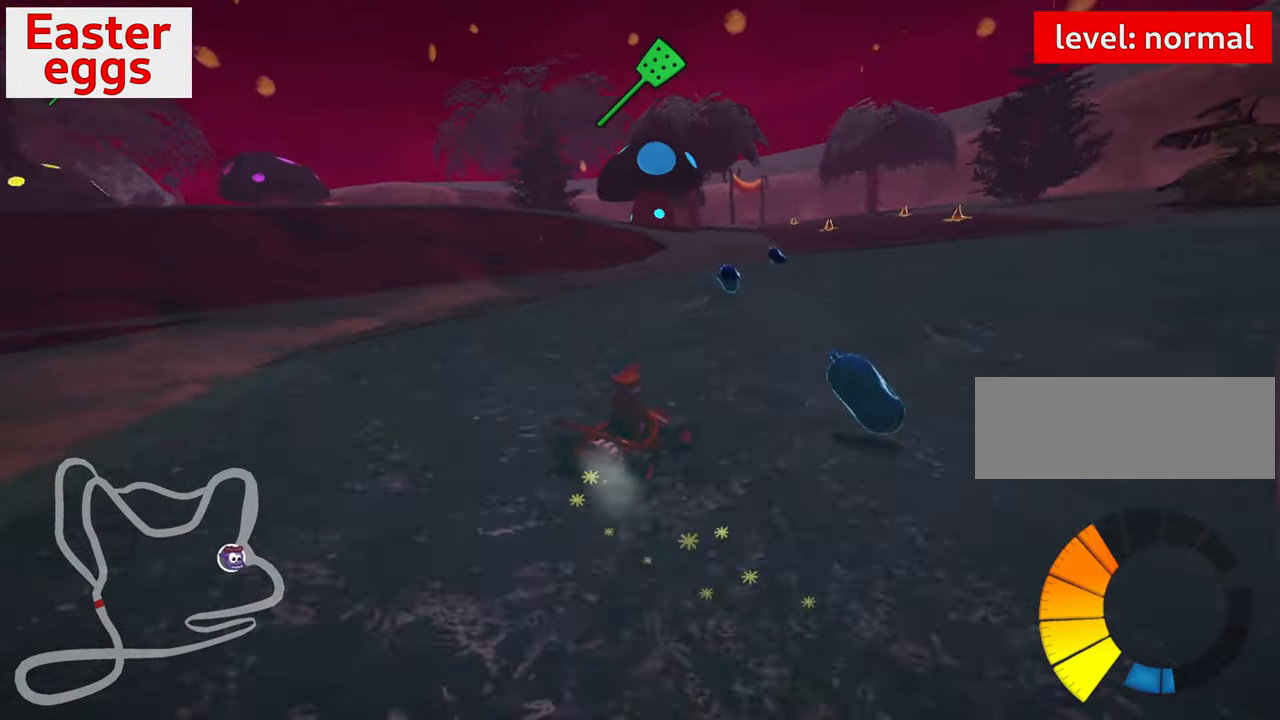
{"keys": ["right", "up"], "events": [[34, "right", "up"], [350, "right", "down"], [367, "up", "down"]]}
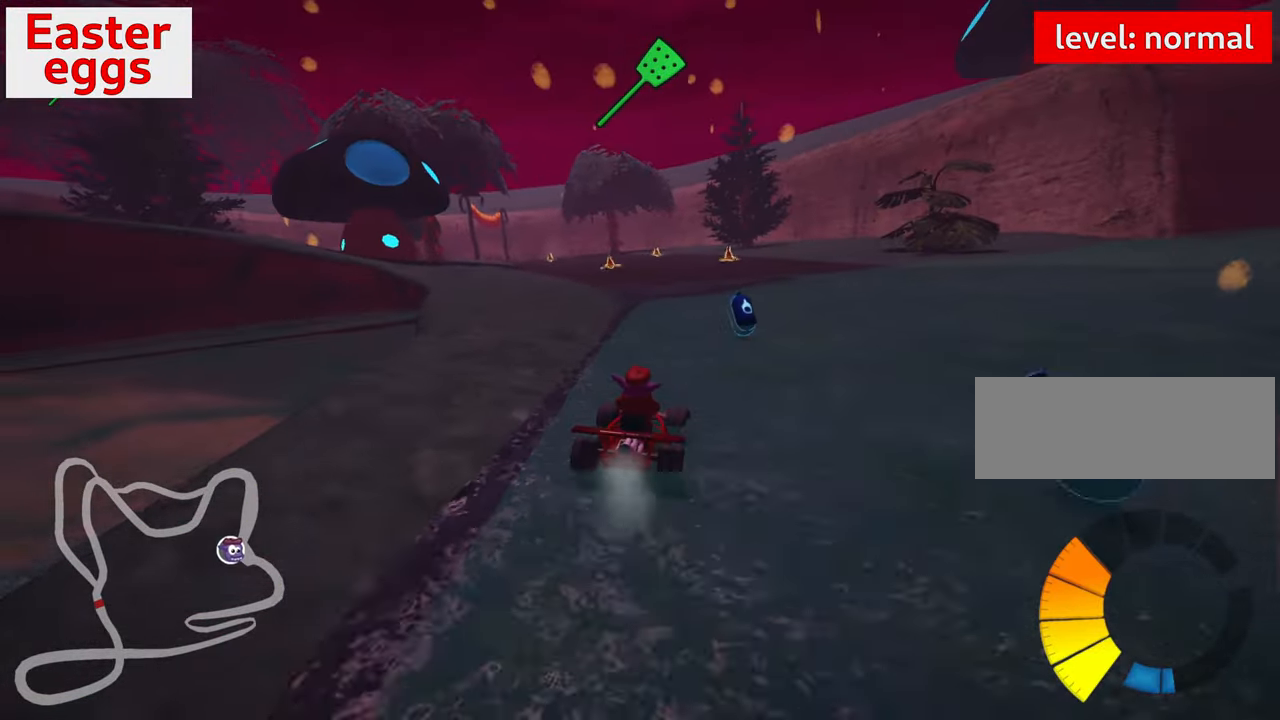
{"keys": ["left", "skid", "up"], "events": [[167, "right", "up"], [200, "left", "down"], [233, "skid", "down"]]}
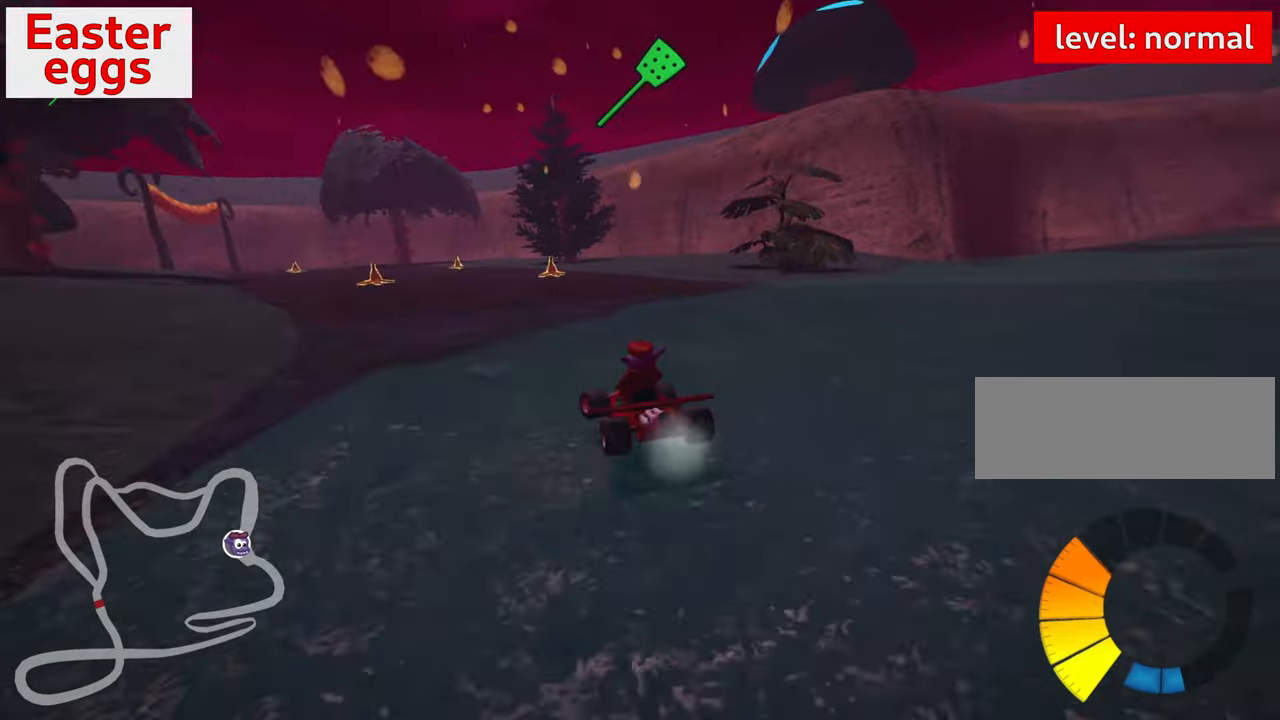
{"keys": ["right", "skid", "up"], "events": [[66, "left", "up"], [133, "right", "down"]]}
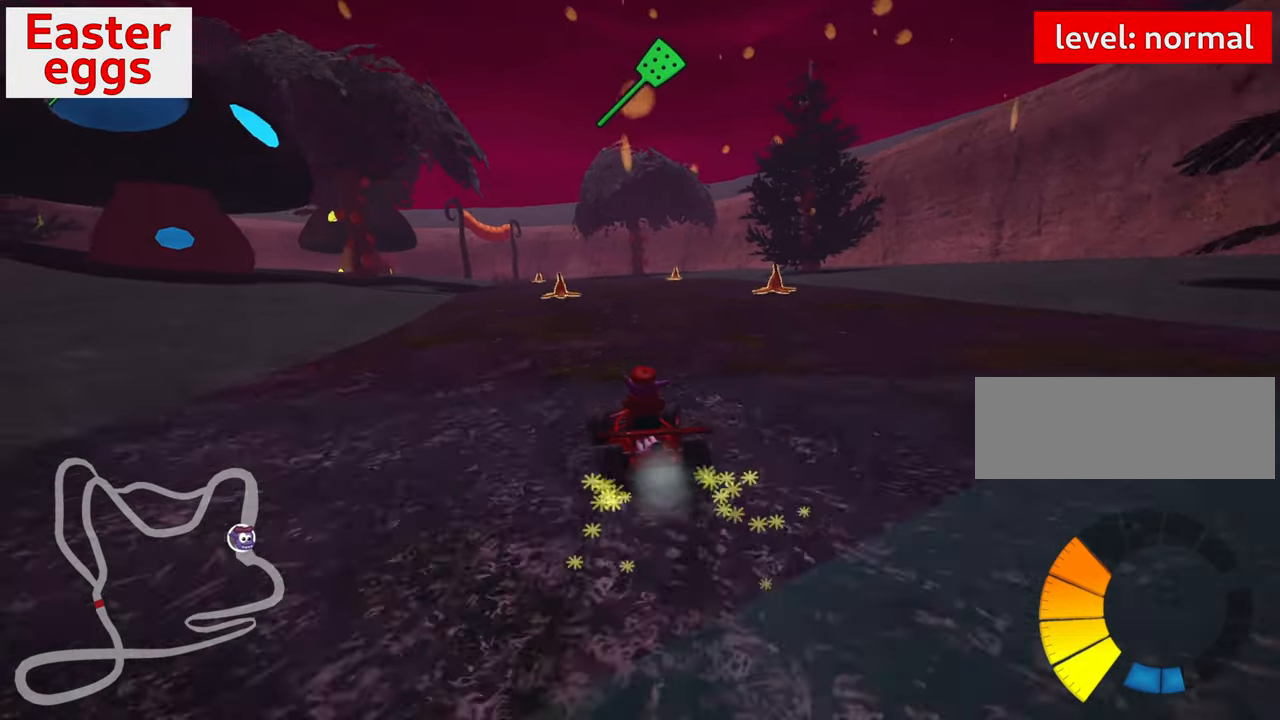
{"keys": ["right", "skid", "up"], "events": []}
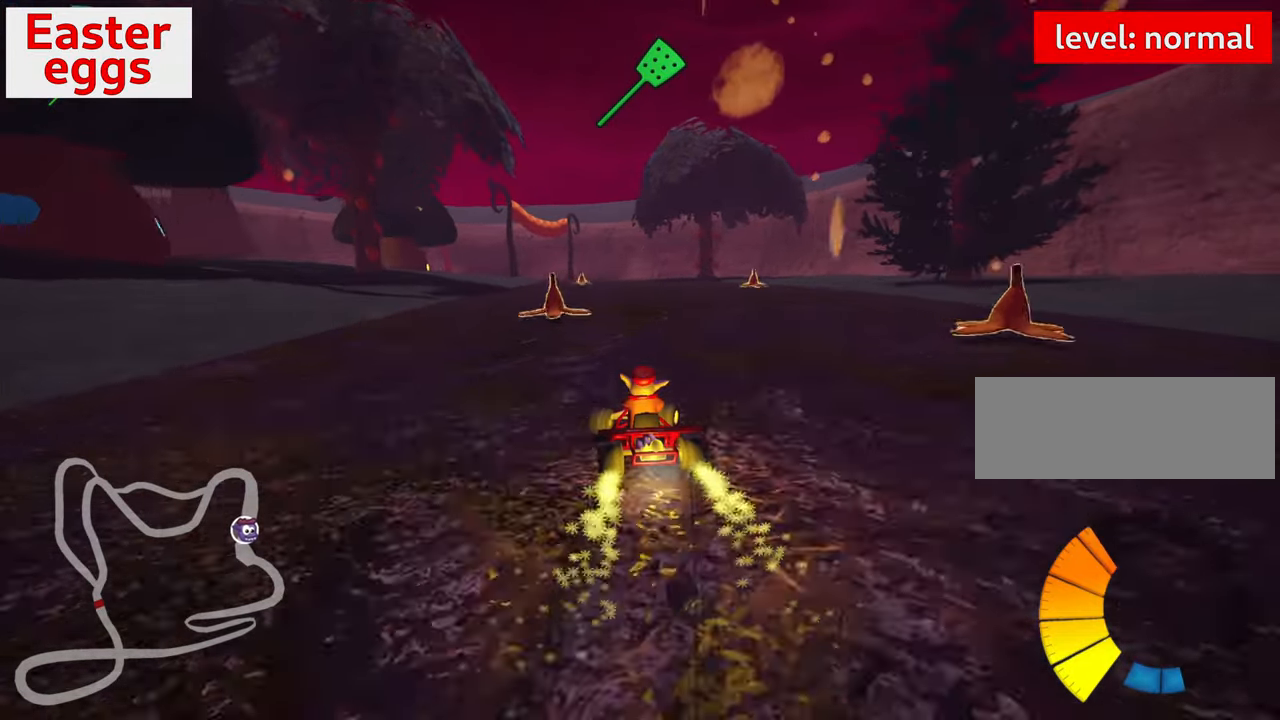
{"keys": ["right", "skid", "up"], "events": [[200, "left", "down"], [283, "nitro", "down"], [350, "left", "up"], [416, "nitro", "up"]]}
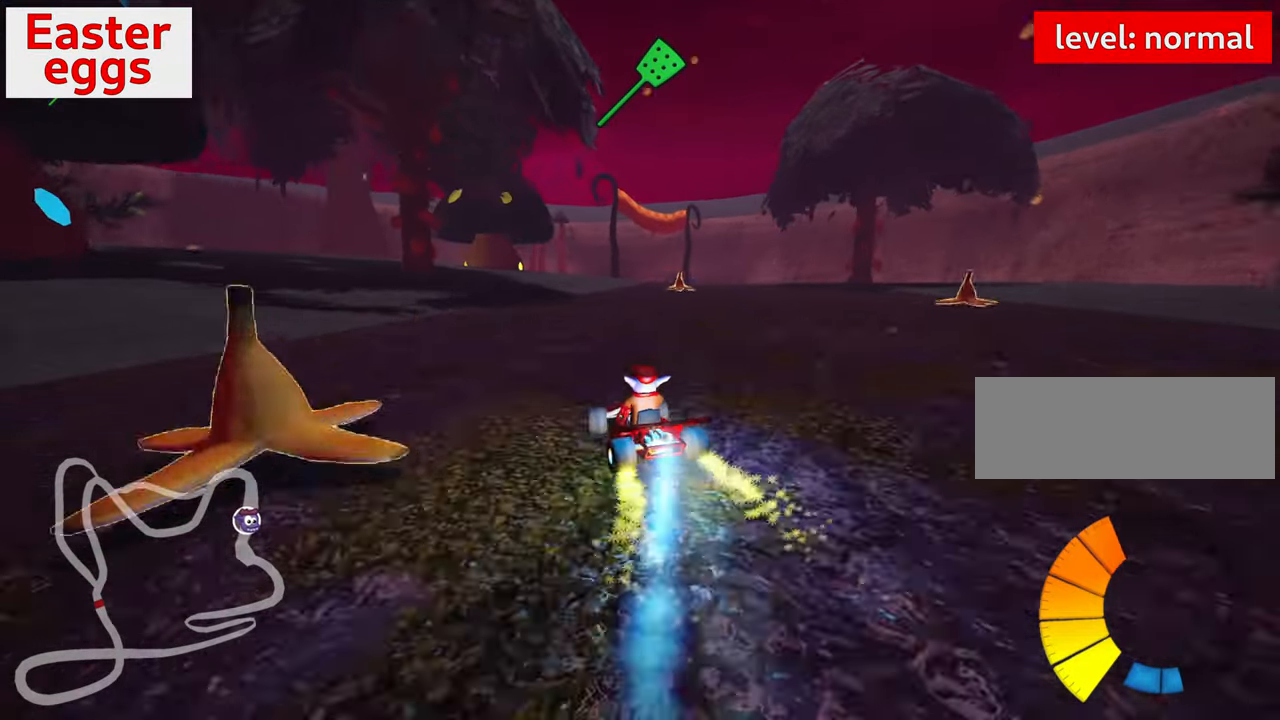
{"keys": ["right"], "events": [[366, "skid", "up"], [366, "up", "up"]]}
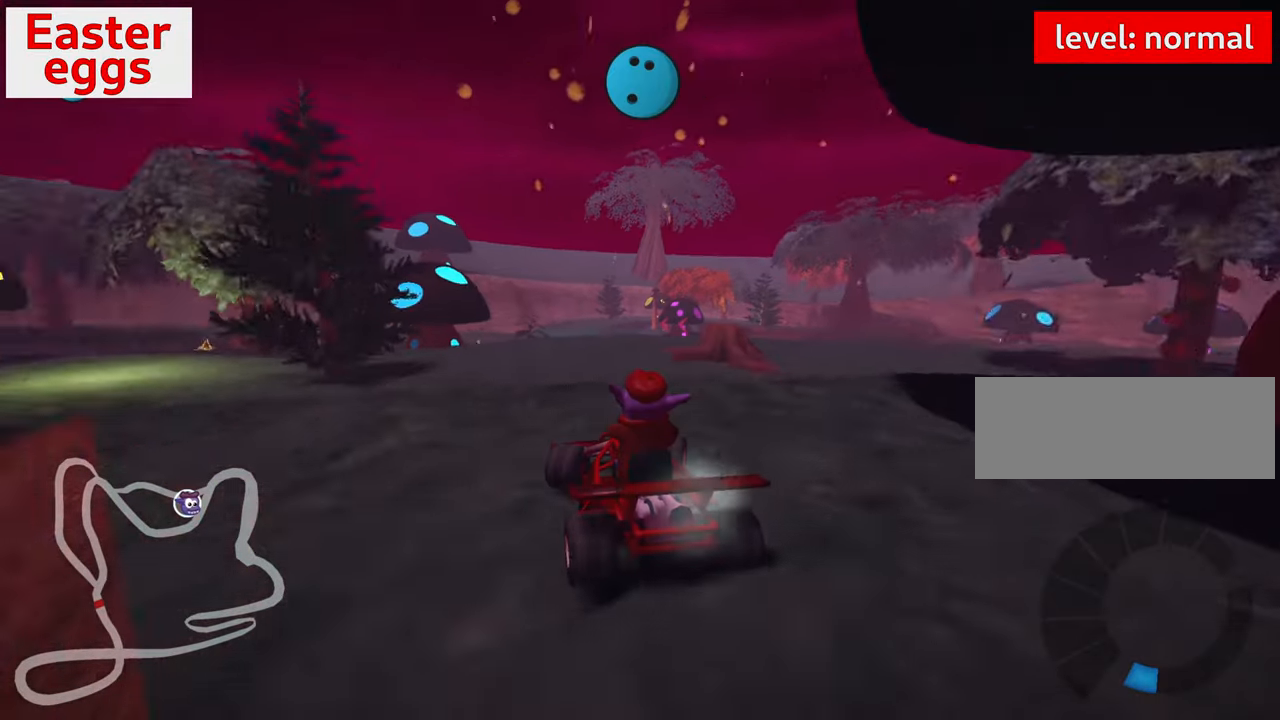
{"keys": ["down", "right"], "events": [[283, "down", "down"]]}
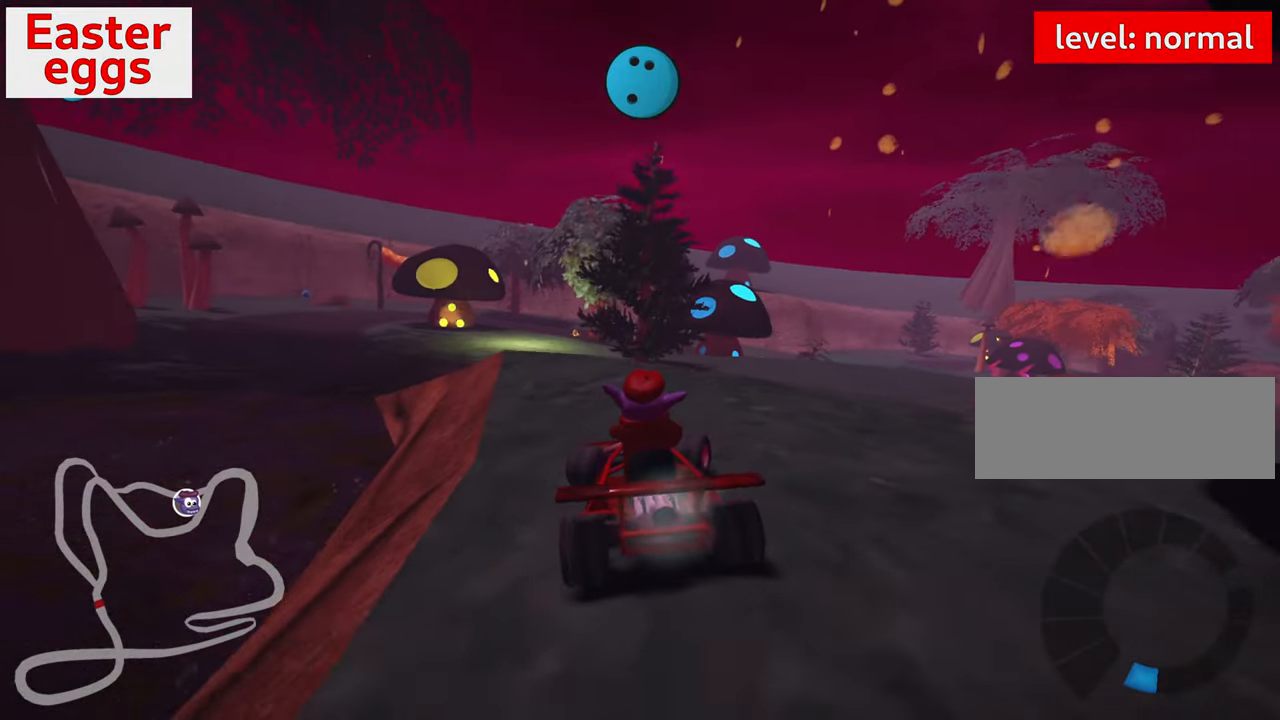
{"keys": ["down", "right"], "events": []}
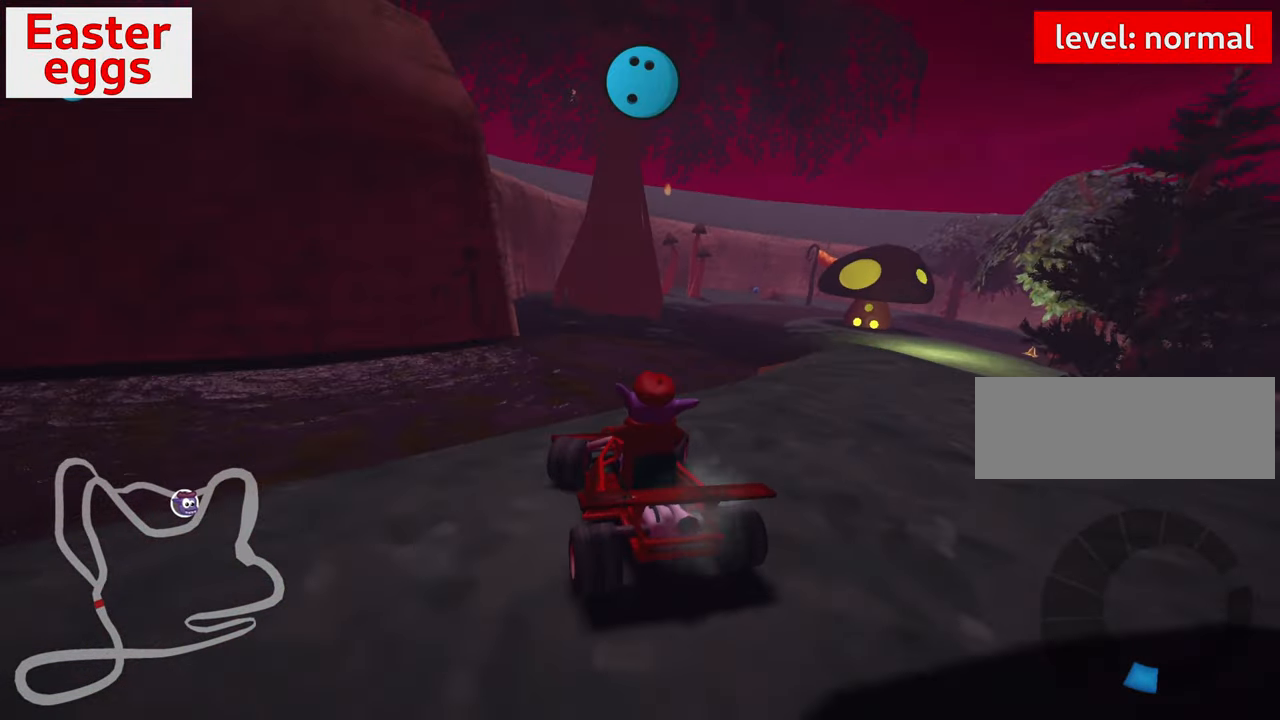
{"keys": ["down", "right"], "events": []}
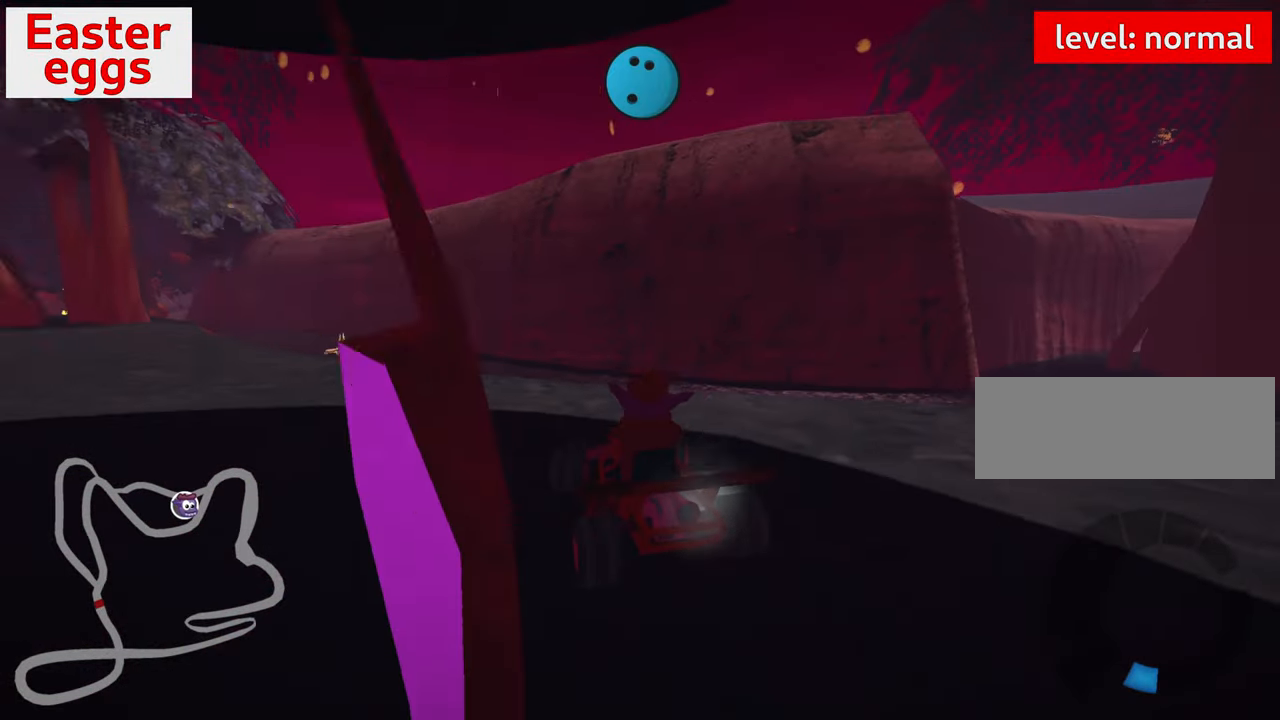
{"keys": ["right", "up"], "events": [[16, "down", "up"], [83, "right", "up"], [116, "up", "down"], [433, "right", "down"]]}
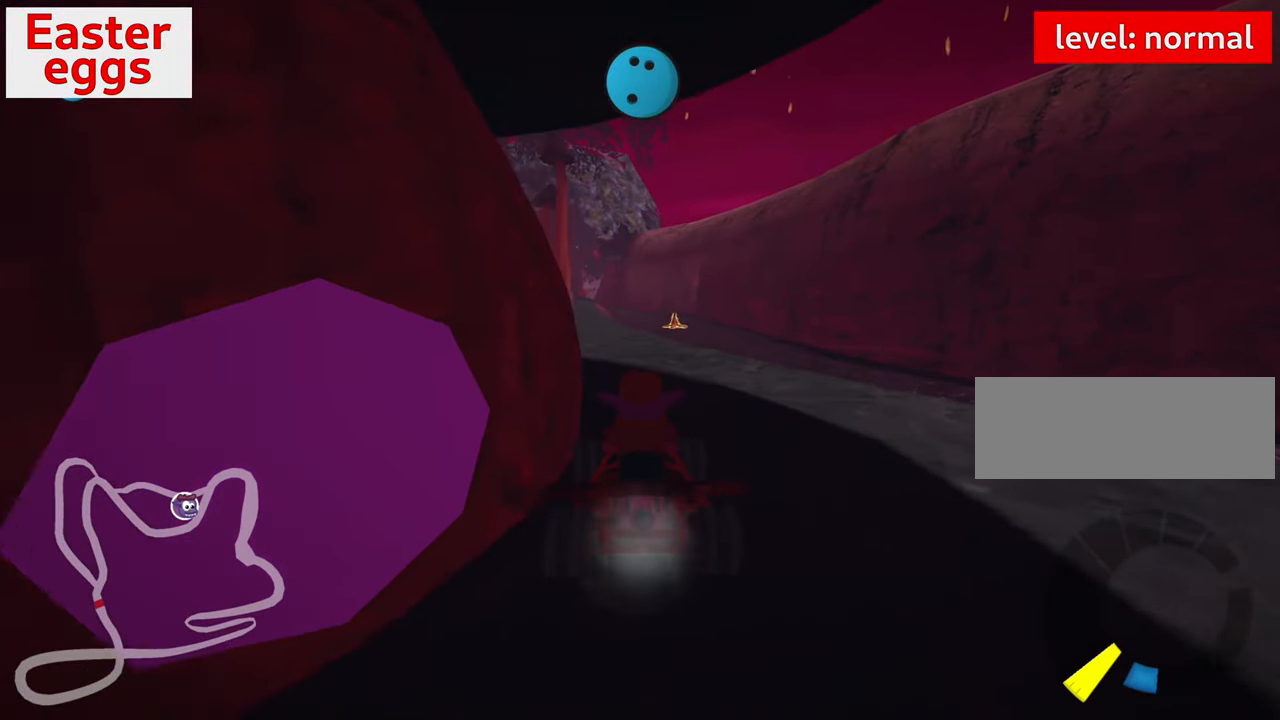
{"keys": ["left", "up"], "events": [[66, "right", "up"], [116, "left", "down"], [200, "skid", "down"], [350, "skid", "up"]]}
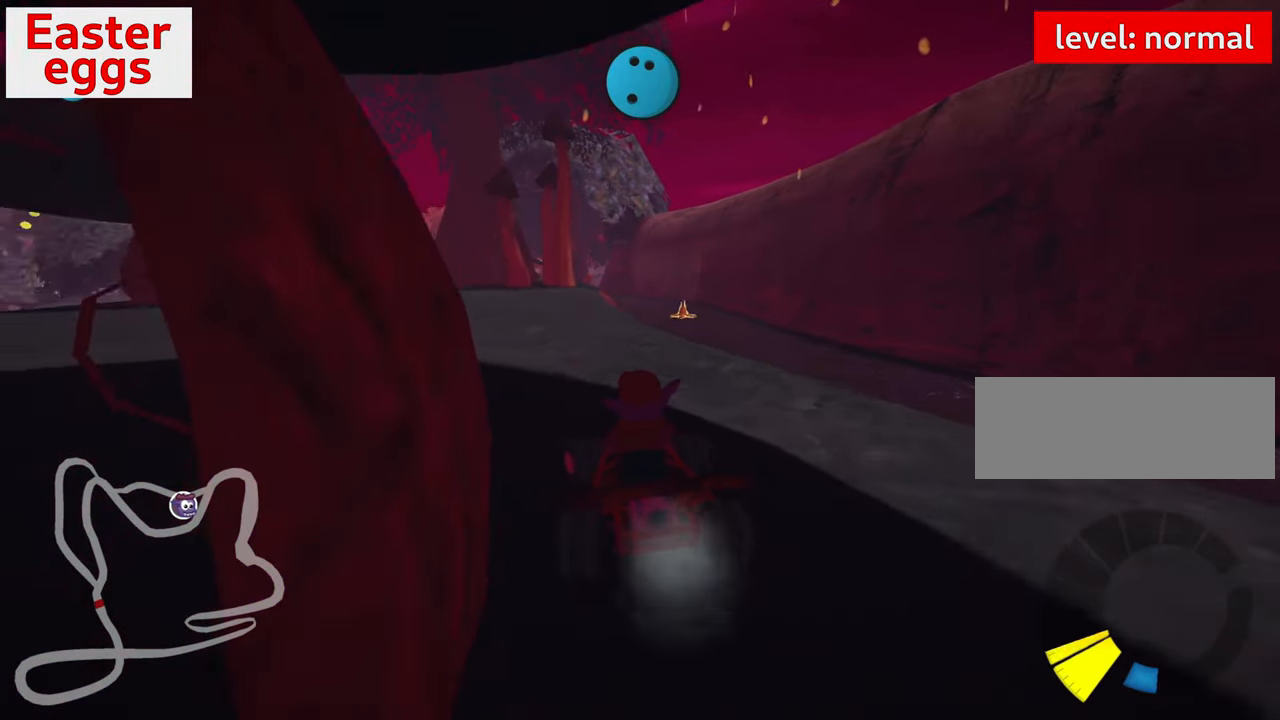
{"keys": ["left", "up"], "events": [[50, "left", "up"], [433, "left", "down"]]}
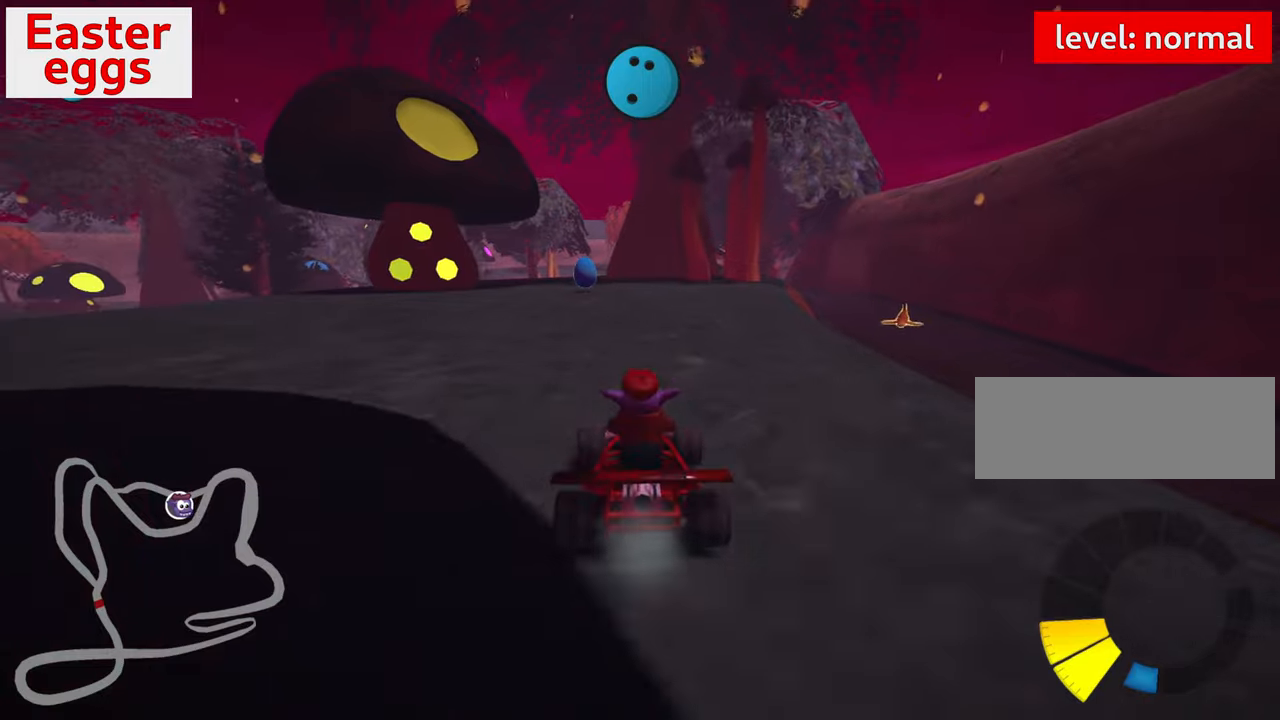
{"keys": ["up"], "events": [[133, "left", "up"]]}
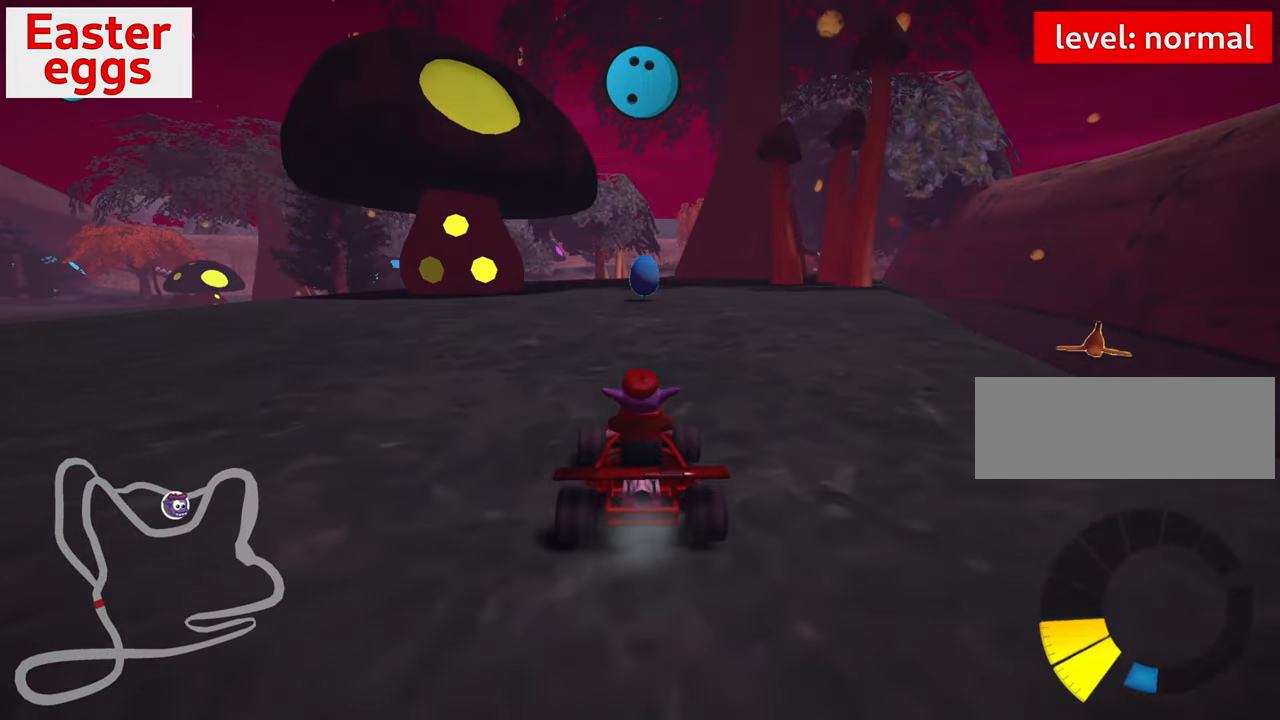
{"keys": ["up"], "events": []}
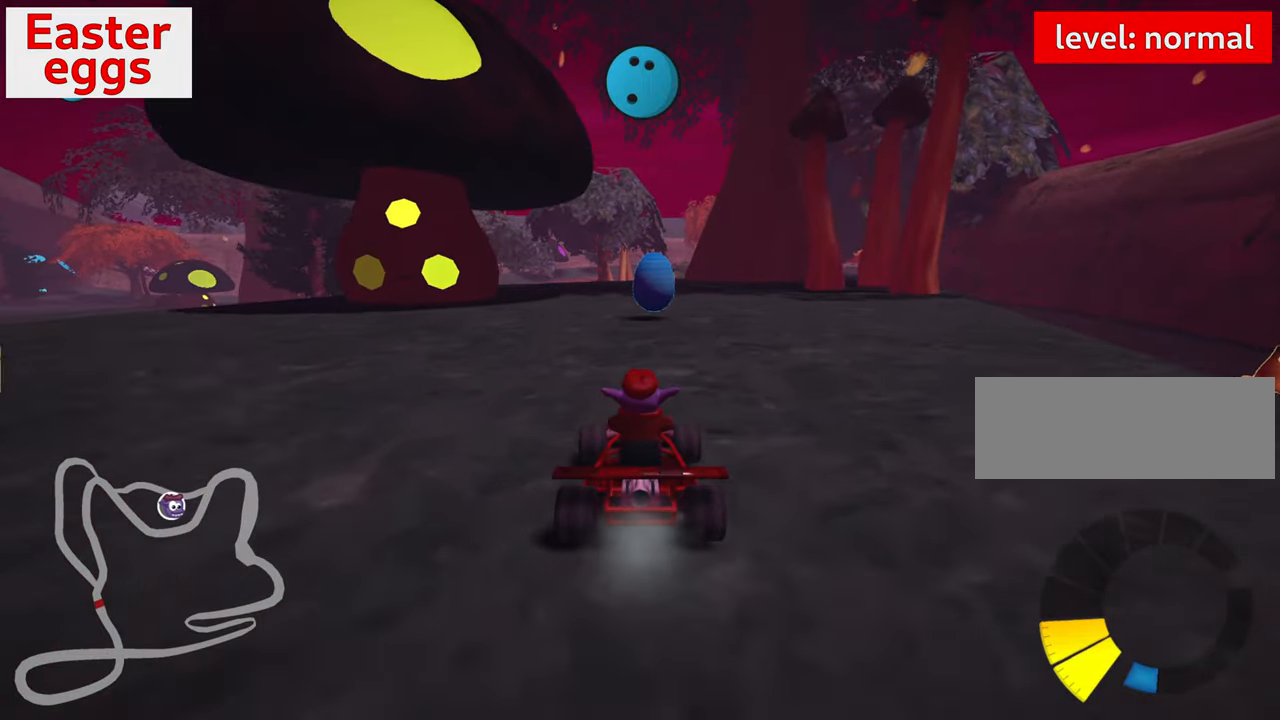
{"keys": ["nitro", "up"], "events": [[150, "right", "down"], [400, "right", "up"], [417, "nitro", "down"]]}
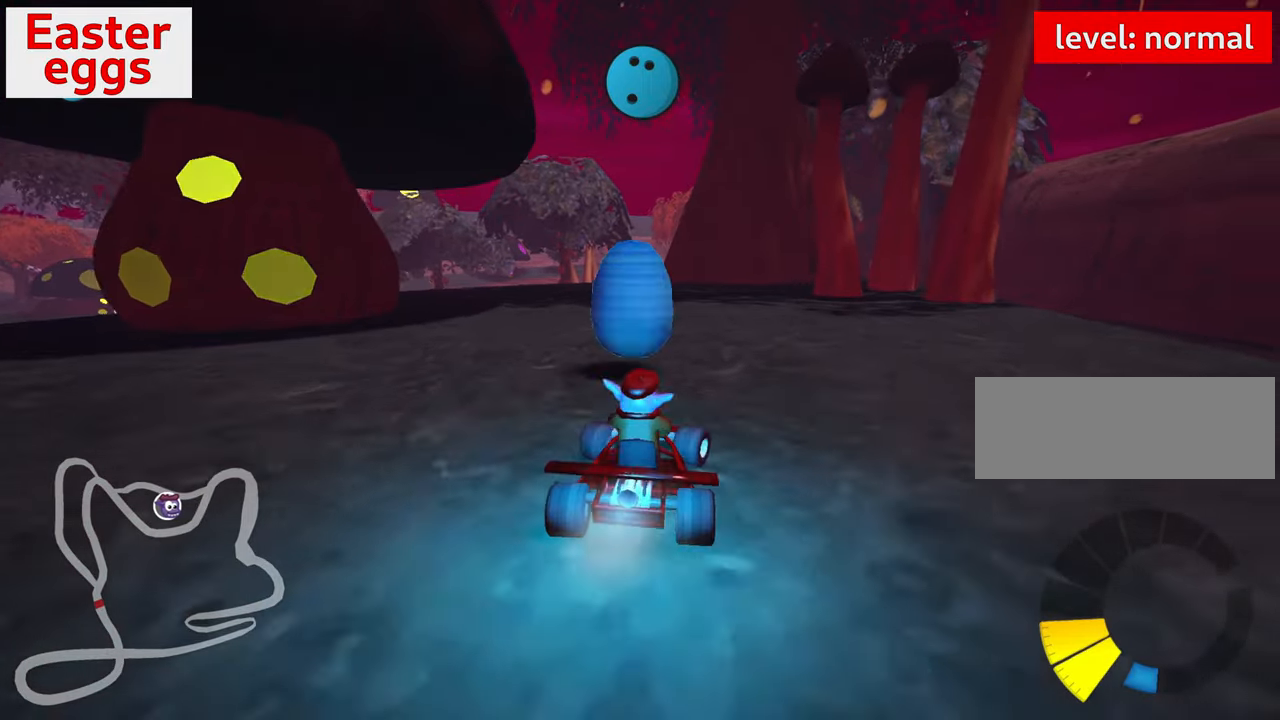
{"keys": ["up"], "events": [[50, "nitro", "up"]]}
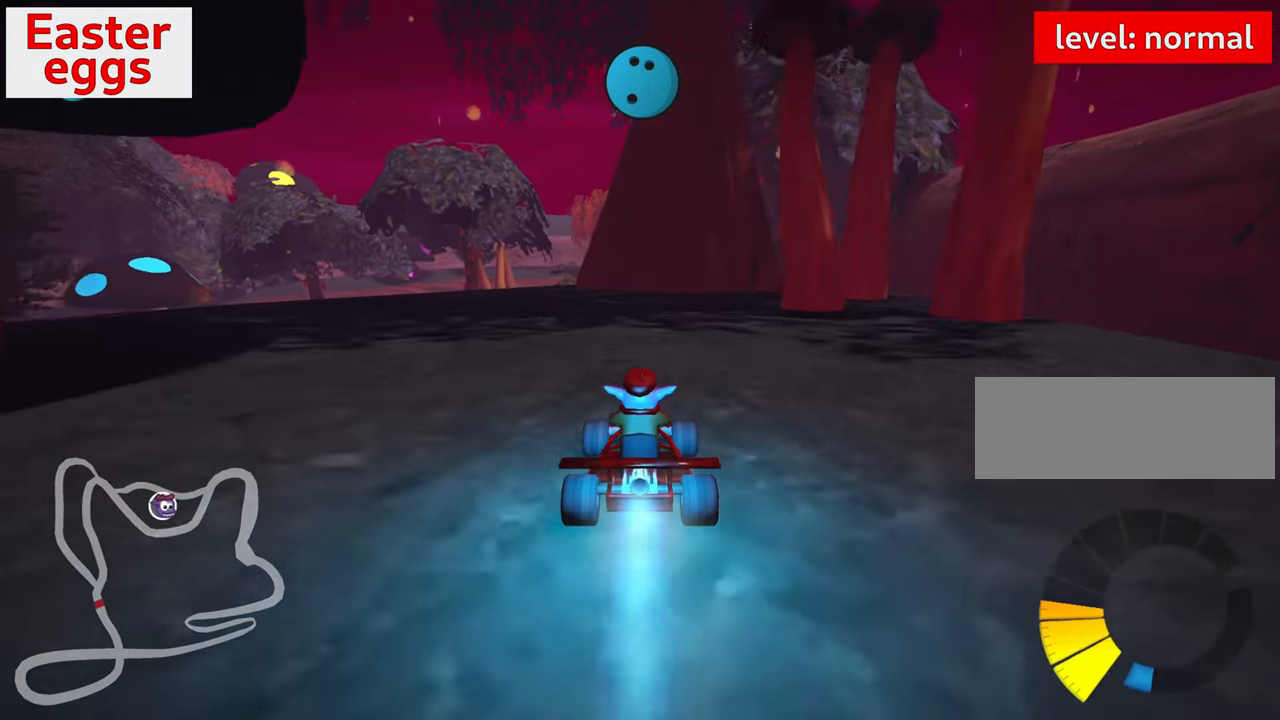
{"keys": ["up"], "events": [[17, "right", "down"], [267, "right", "up"]]}
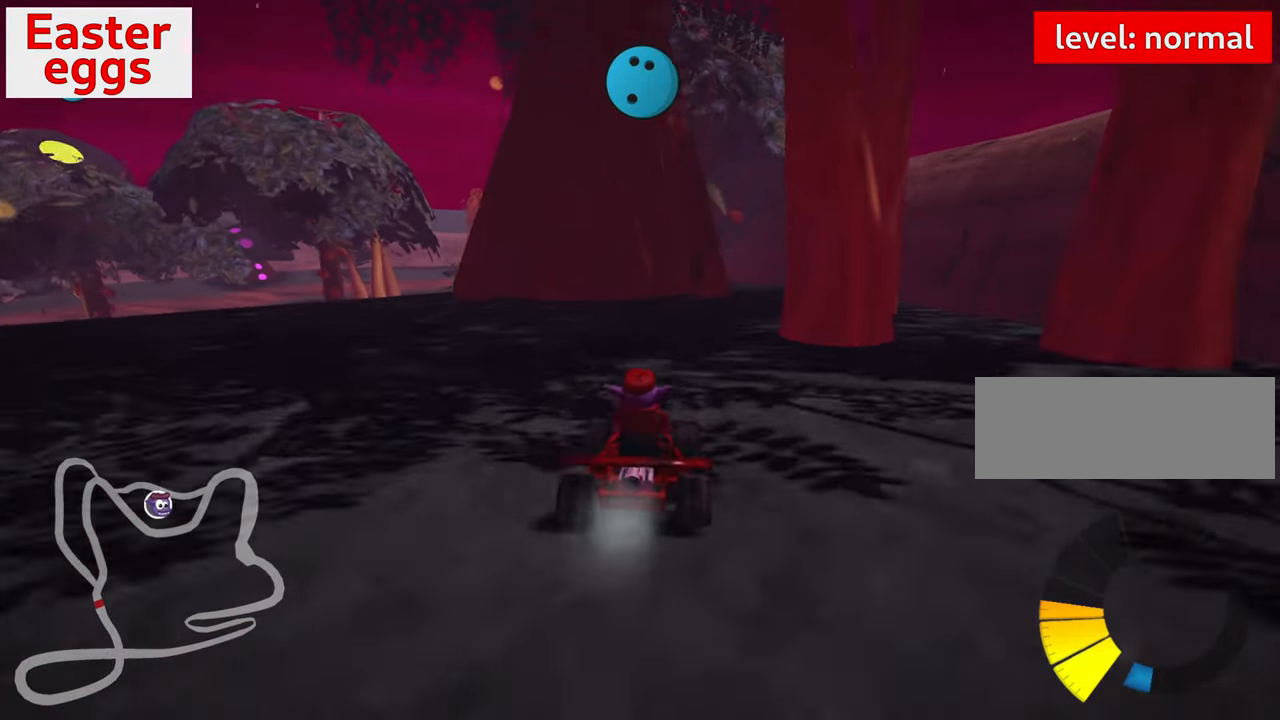
{"keys": ["up"], "events": [[167, "right", "down"], [333, "right", "up"]]}
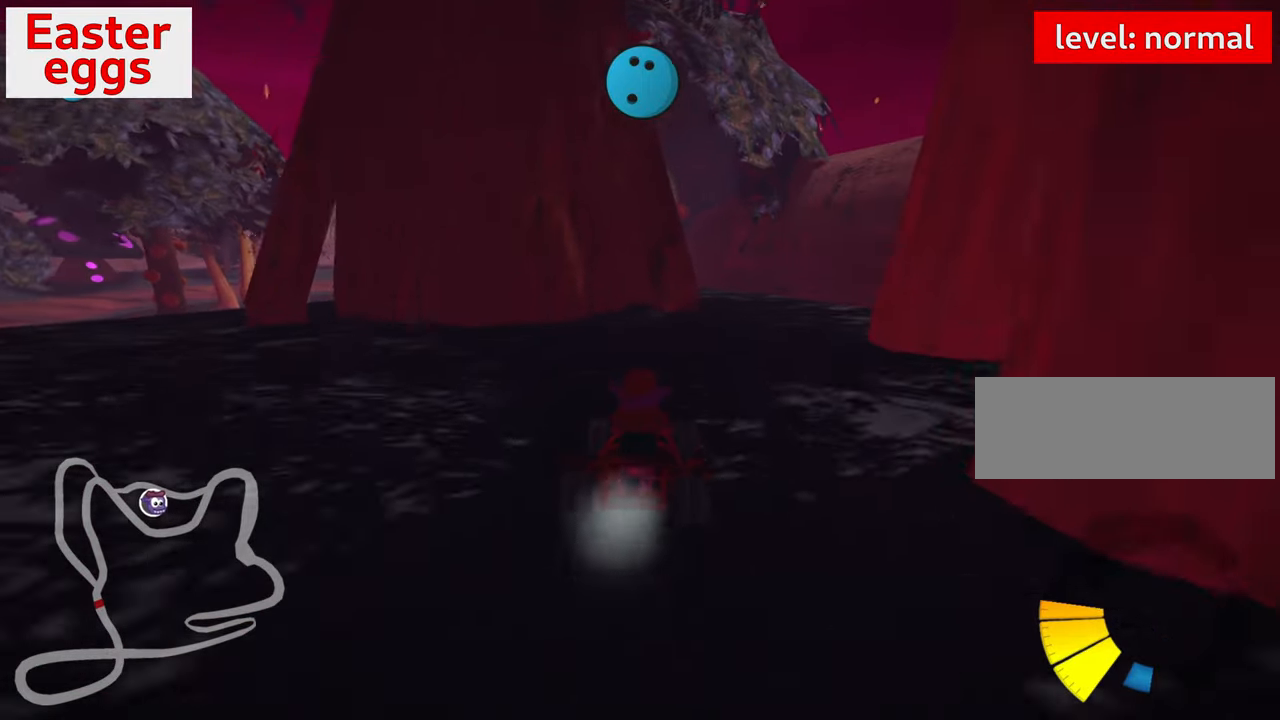
{"keys": ["up"], "events": [[67, "left", "down"], [100, "skid", "down"], [250, "skid", "up"], [283, "left", "up"]]}
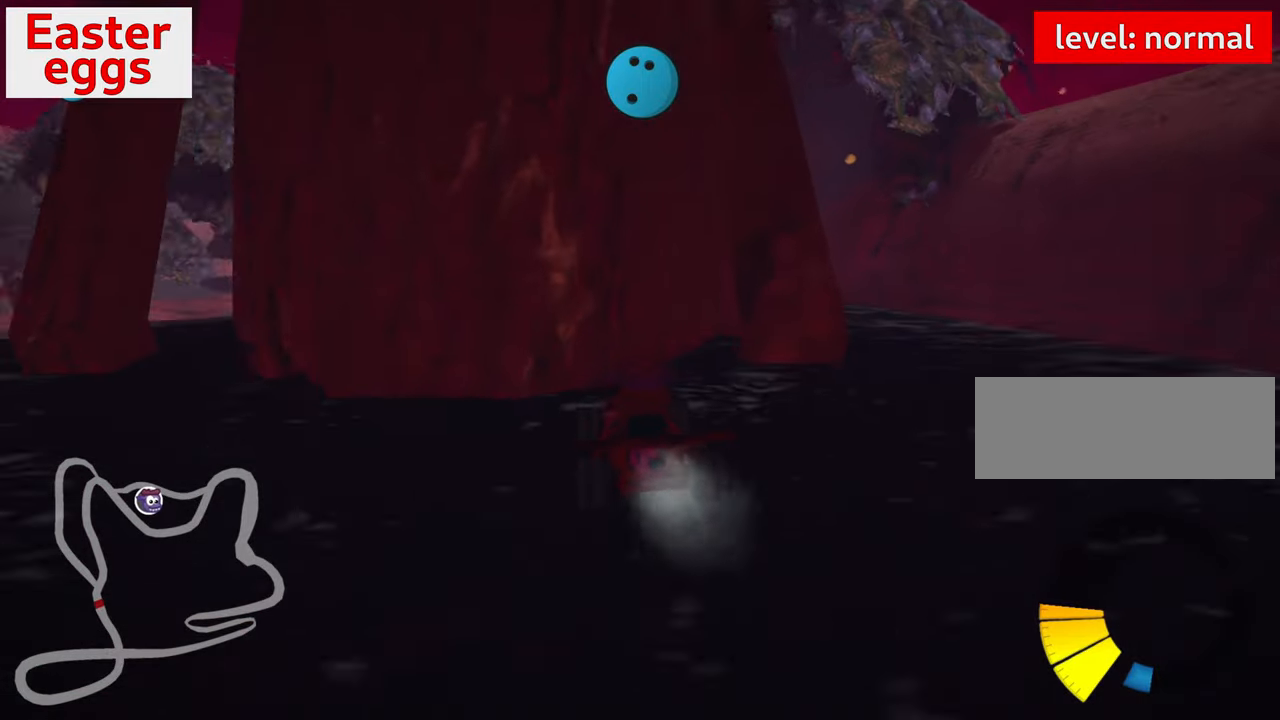
{"keys": ["up"], "events": []}
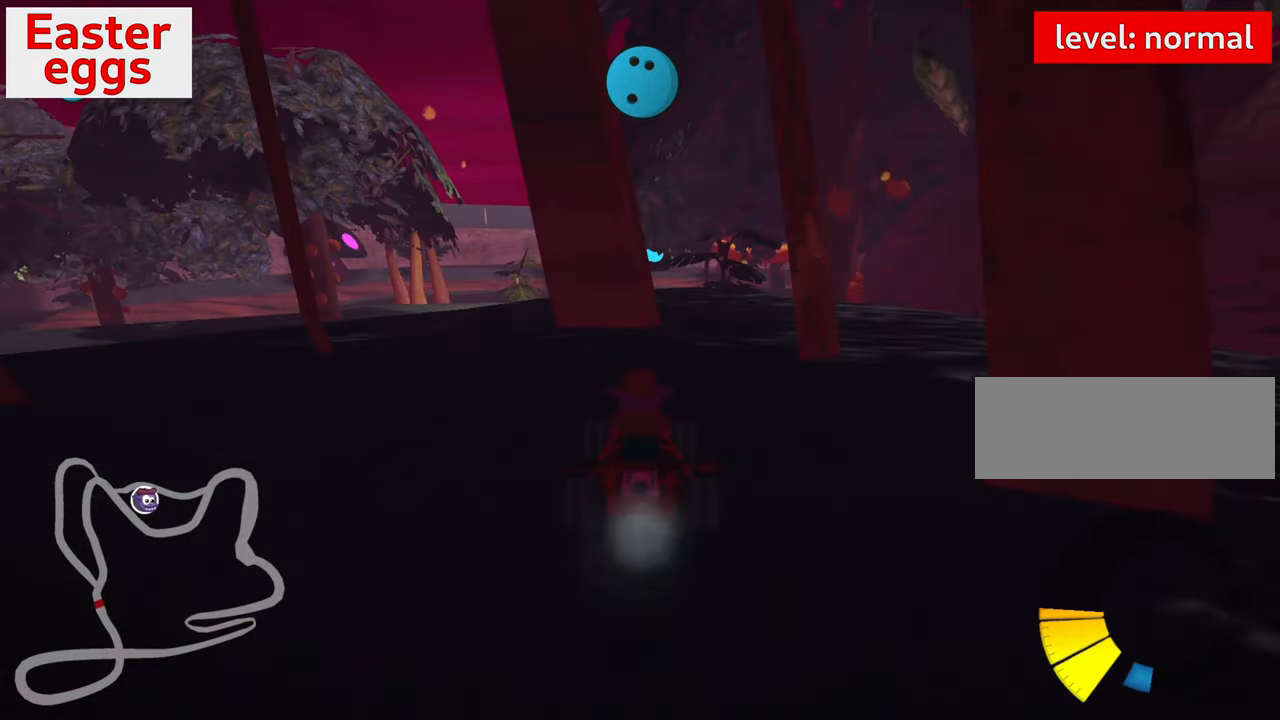
{"keys": ["up"], "events": [[300, "left", "down"], [433, "left", "up"]]}
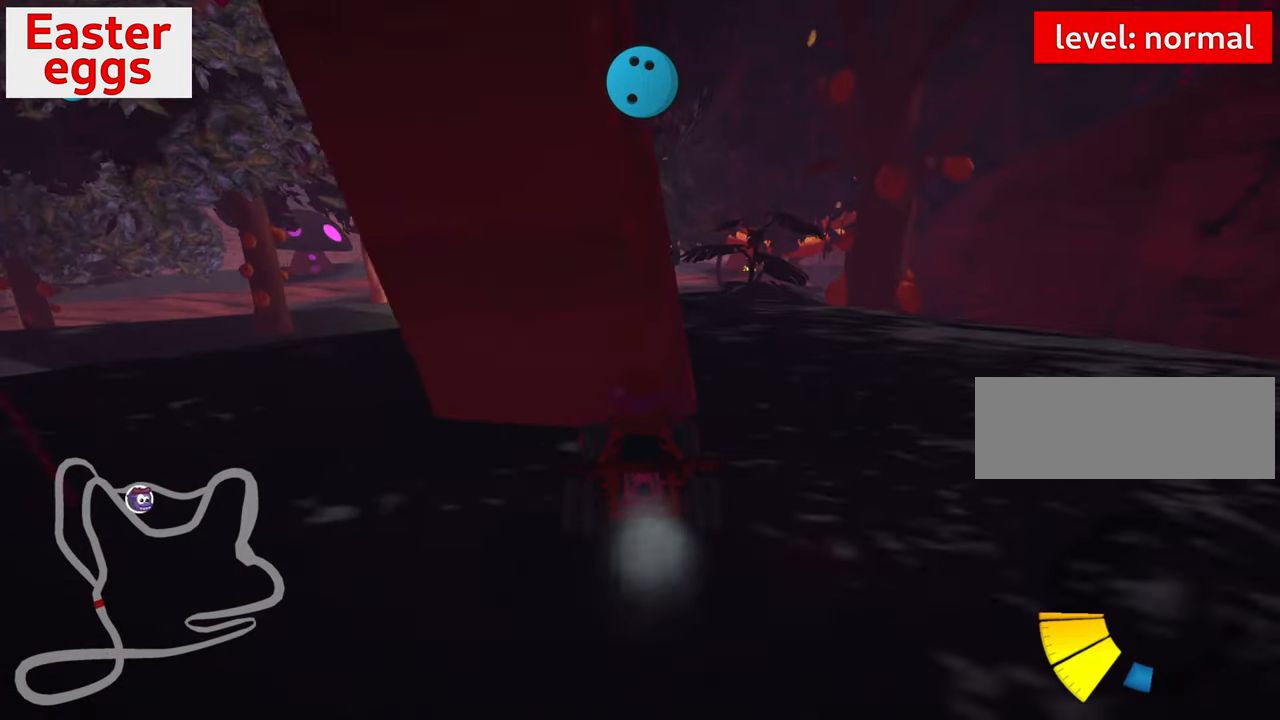
{"keys": ["right", "skid"], "events": [[183, "right", "down"], [367, "skid", "down"], [467, "up", "up"]]}
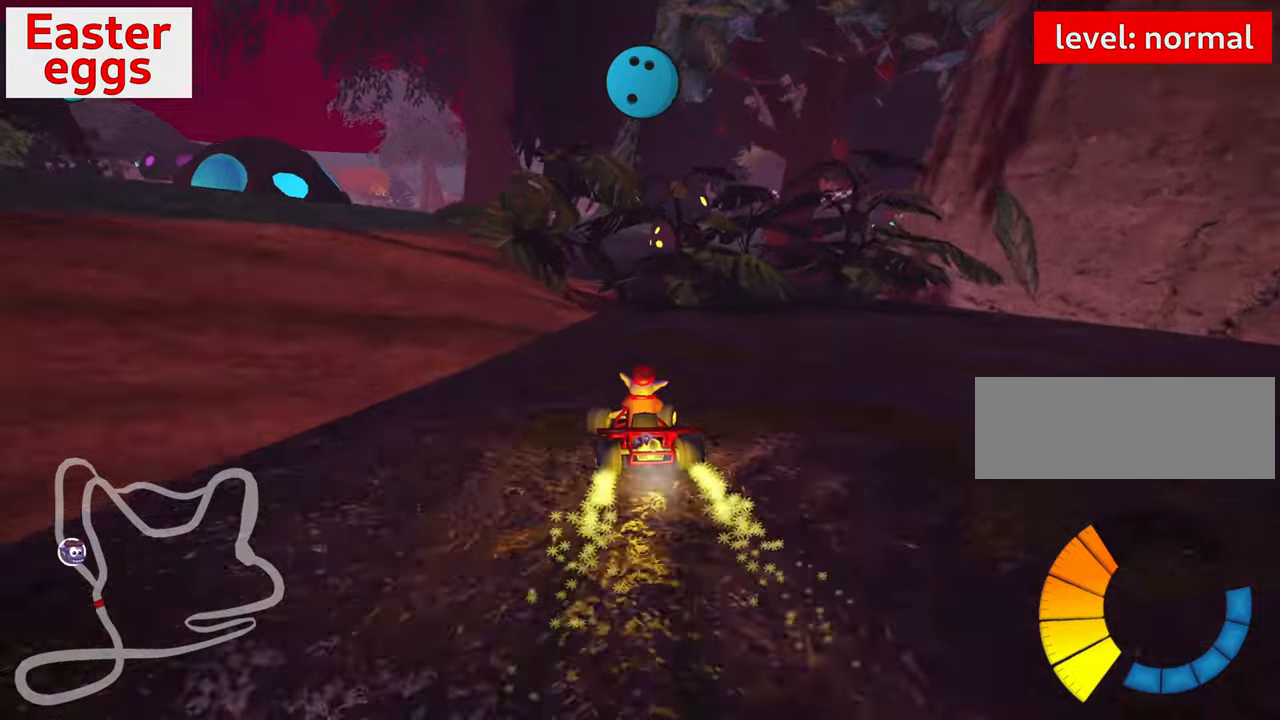
{"keys": ["down"], "events": [[34, "skid", "up"], [150, "right", "up"], [200, "down", "down"]]}